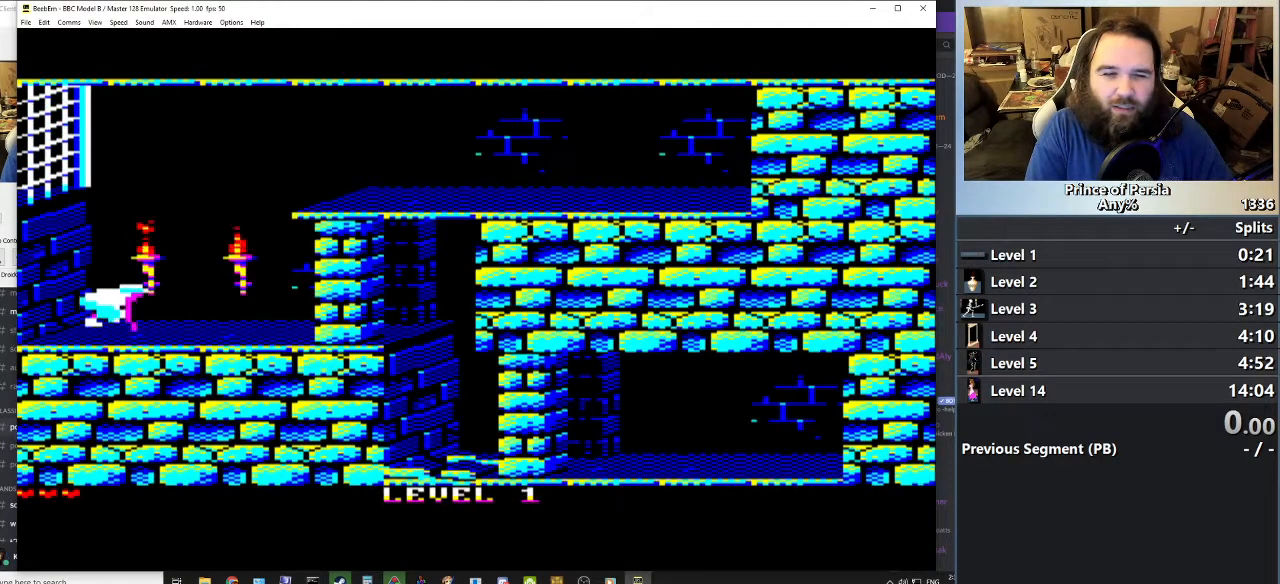
Gameplay with keyboard; each line is a JSON object with the keys held at the frame after it. "events" lists presses ("down") and releases ("up") of "crouch", "ctrl", "jump", "left", "restart", "restart2", "right", "shift" and "toggle" between this image and that frame as [ms after this image, input, new state], when the widget could be followed in between. No other keys are recorded. Mouse input is not recorded. Key names are as the overlay labels them; some are game actions (e.g. jump) rather than physical keys.
{"keys": ["right"], "events": [[367, "right", "down"]]}
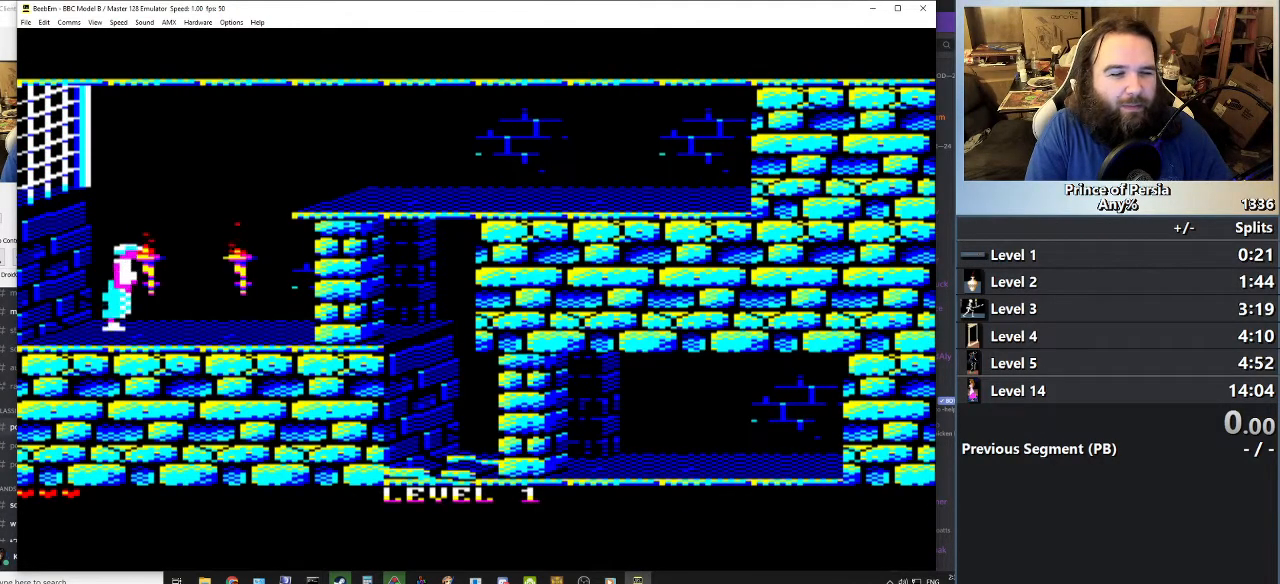
{"keys": ["jump", "right"], "events": [[334, "jump", "down"]]}
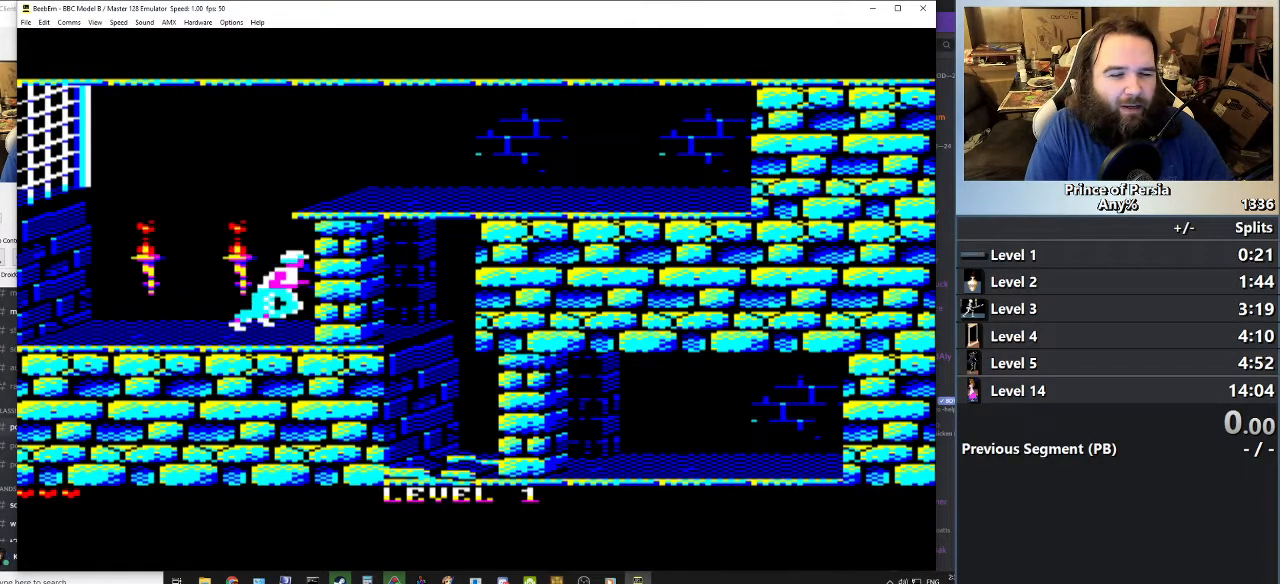
{"keys": ["jump", "right"], "events": []}
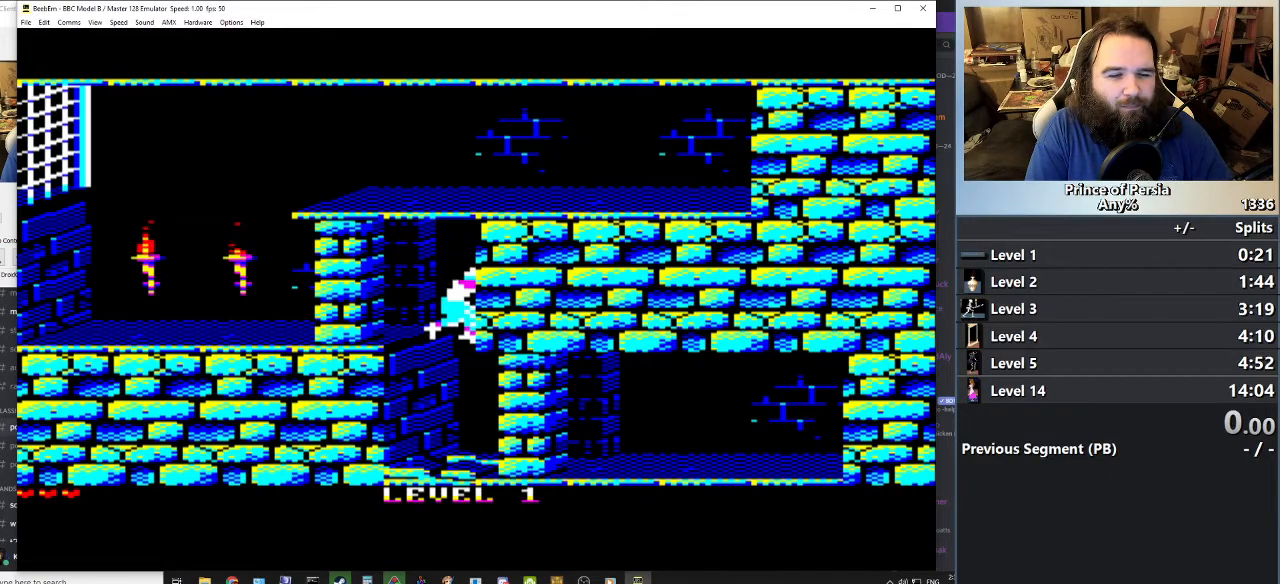
{"keys": [], "events": [[67, "jump", "up"], [67, "right", "up"]]}
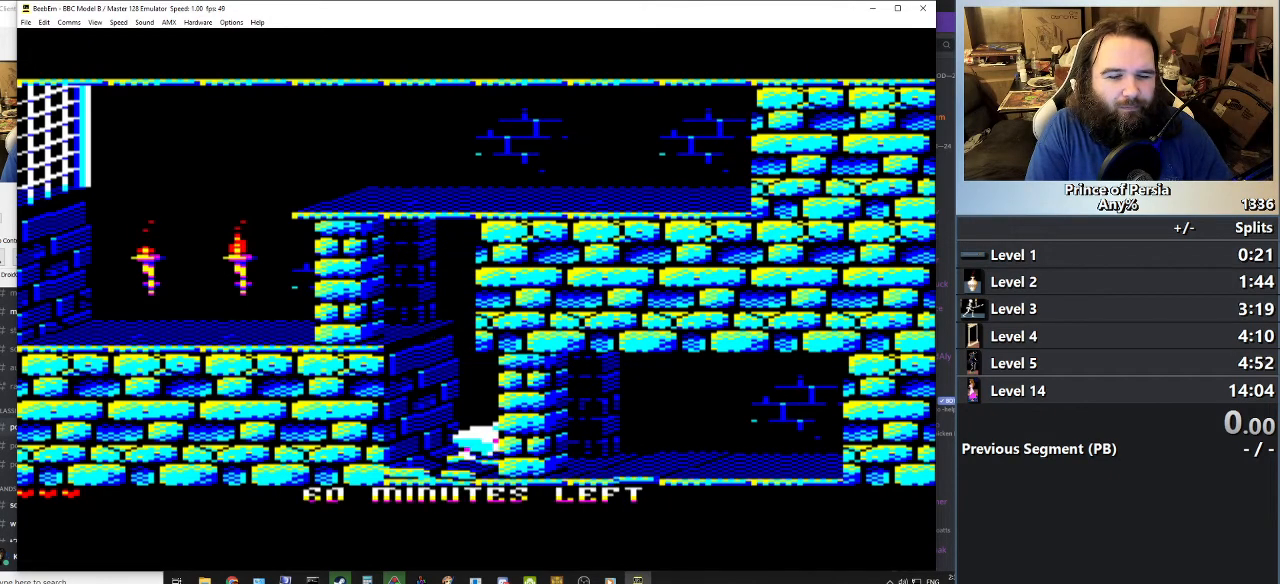
{"keys": ["right"], "events": [[300, "right", "down"]]}
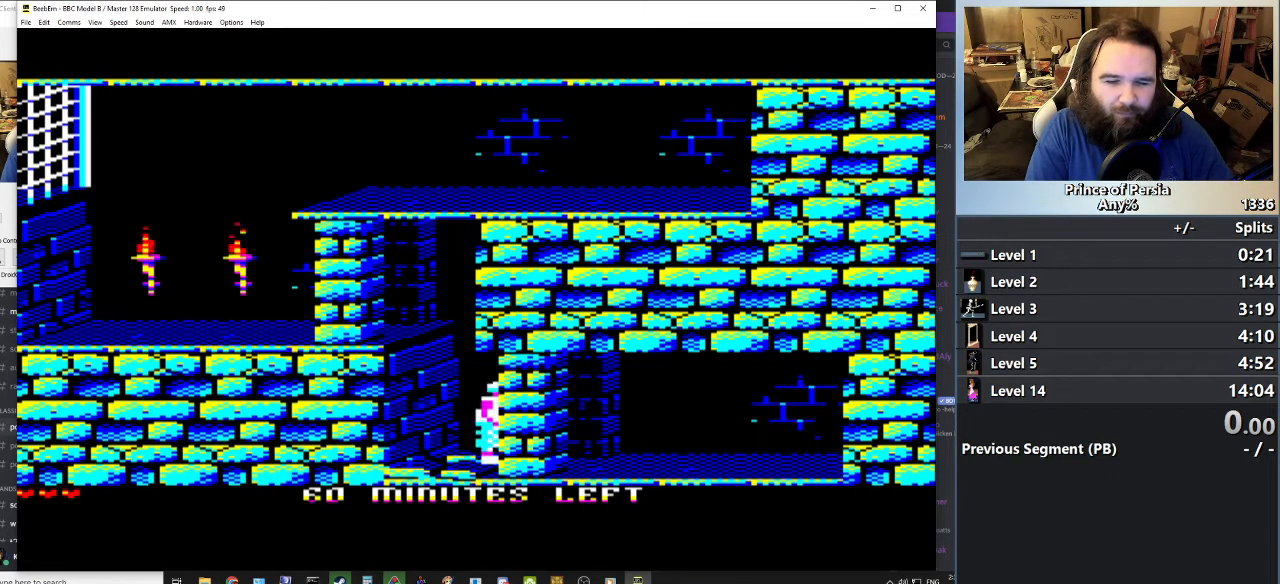
{"keys": ["right"], "events": []}
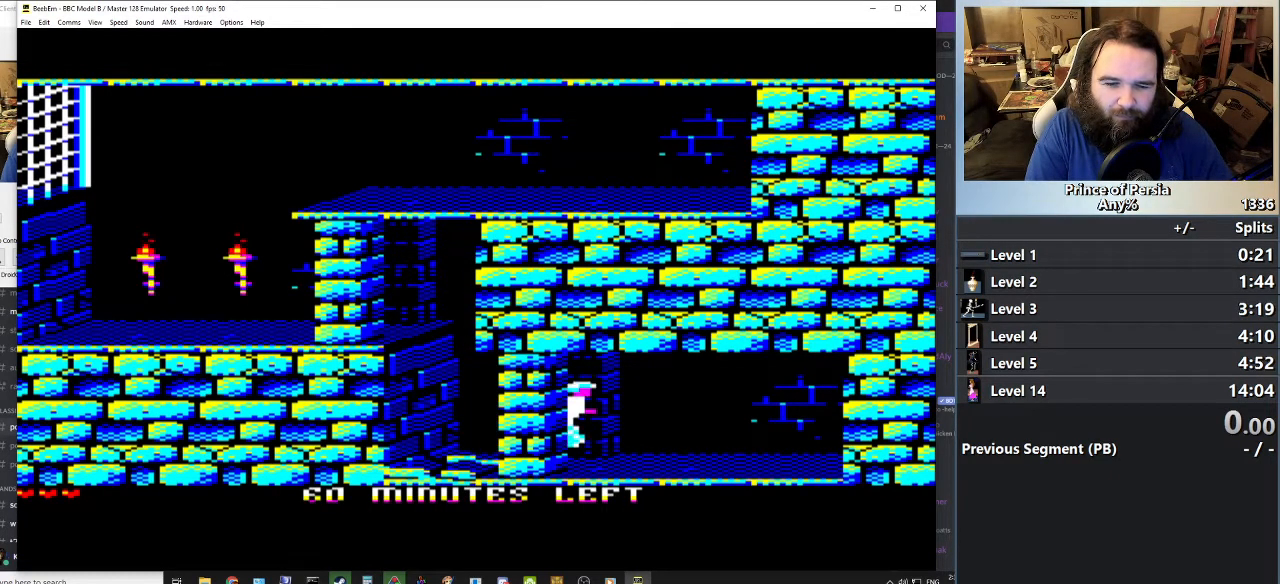
{"keys": [], "events": [[200, "right", "up"]]}
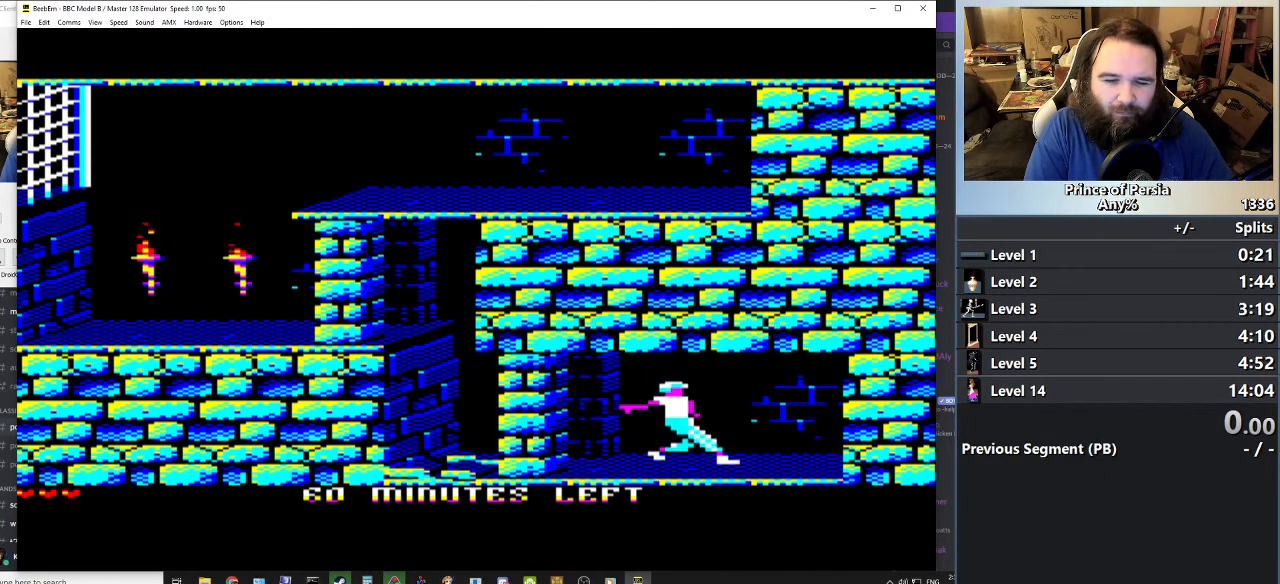
{"keys": [], "events": []}
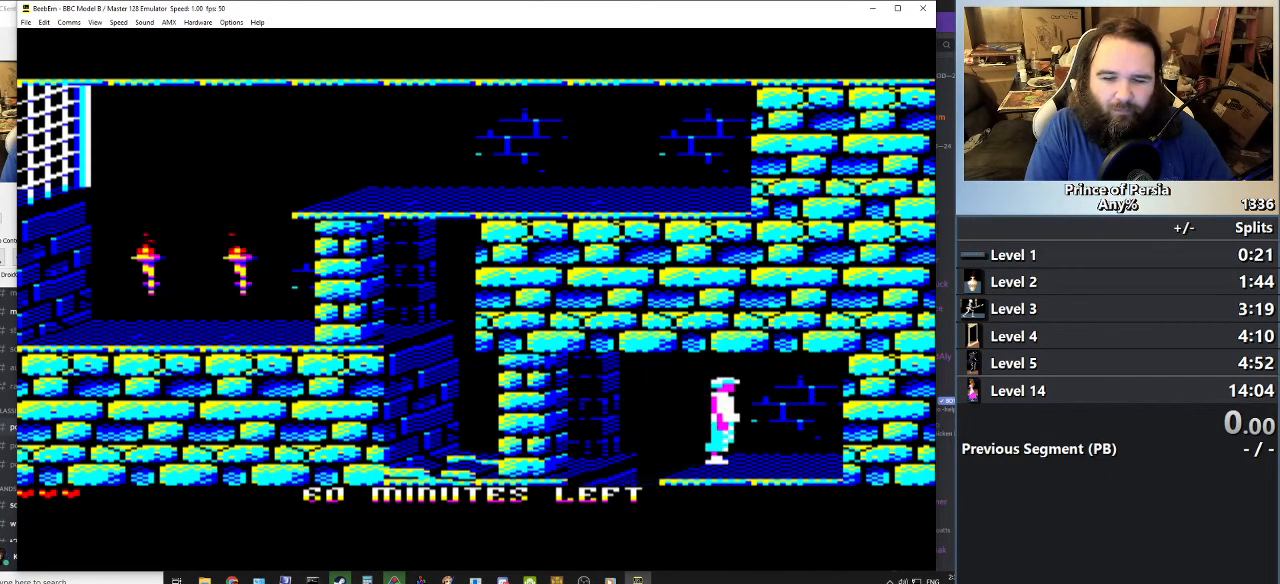
{"keys": [], "events": [[200, "crouch", "down"], [317, "crouch", "up"]]}
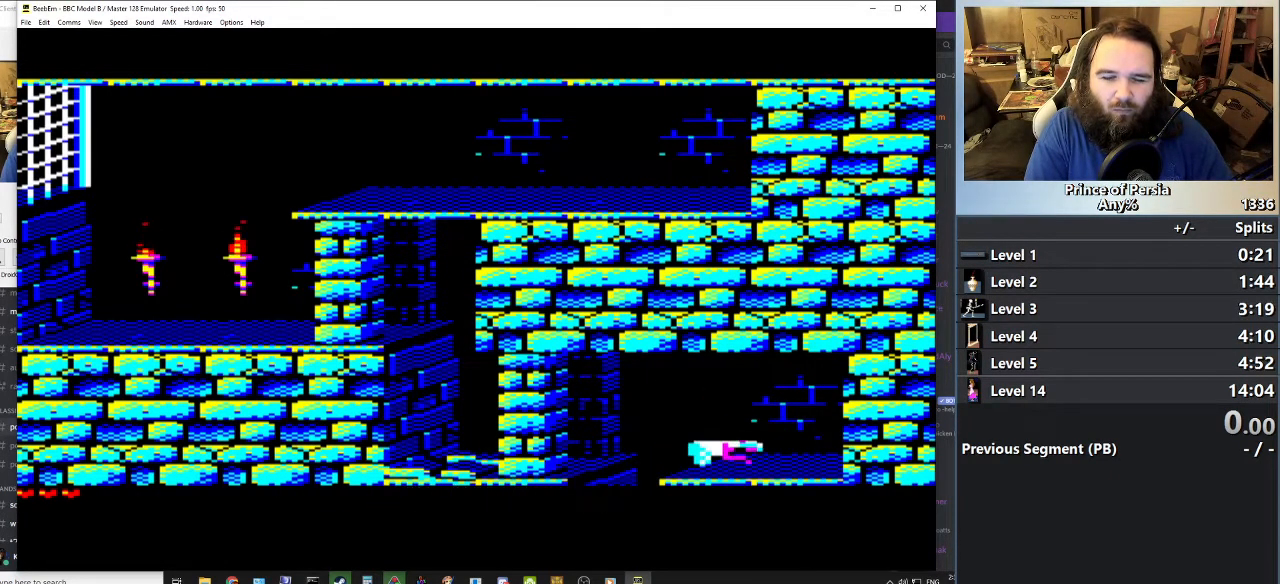
{"keys": ["right"], "events": [[84, "right", "down"]]}
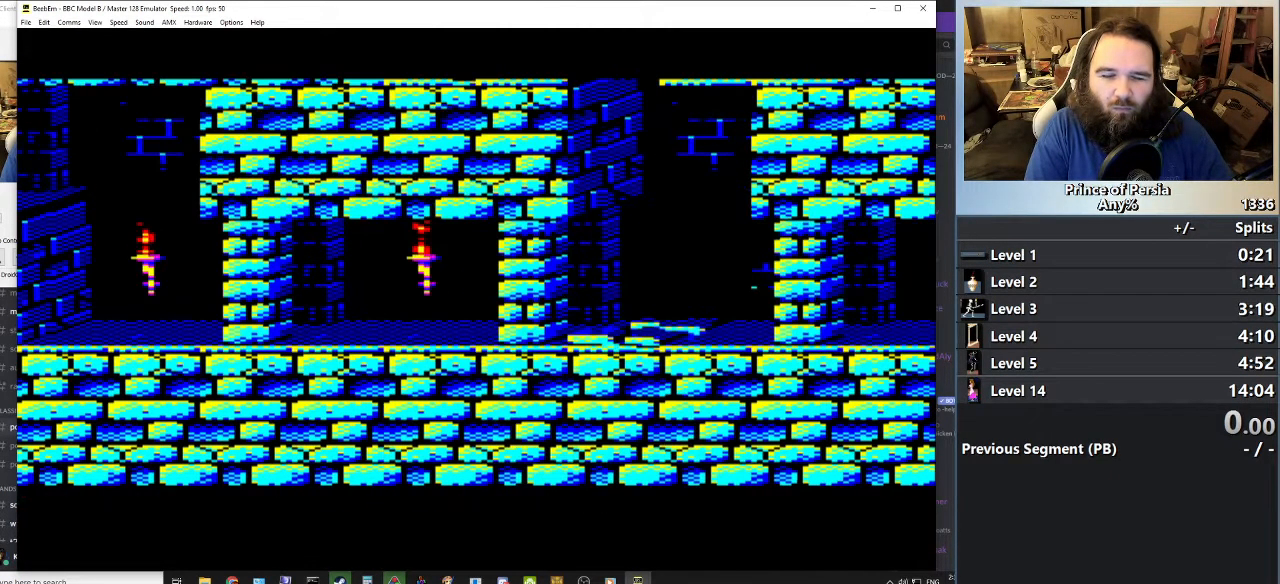
{"keys": [], "events": [[217, "right", "up"]]}
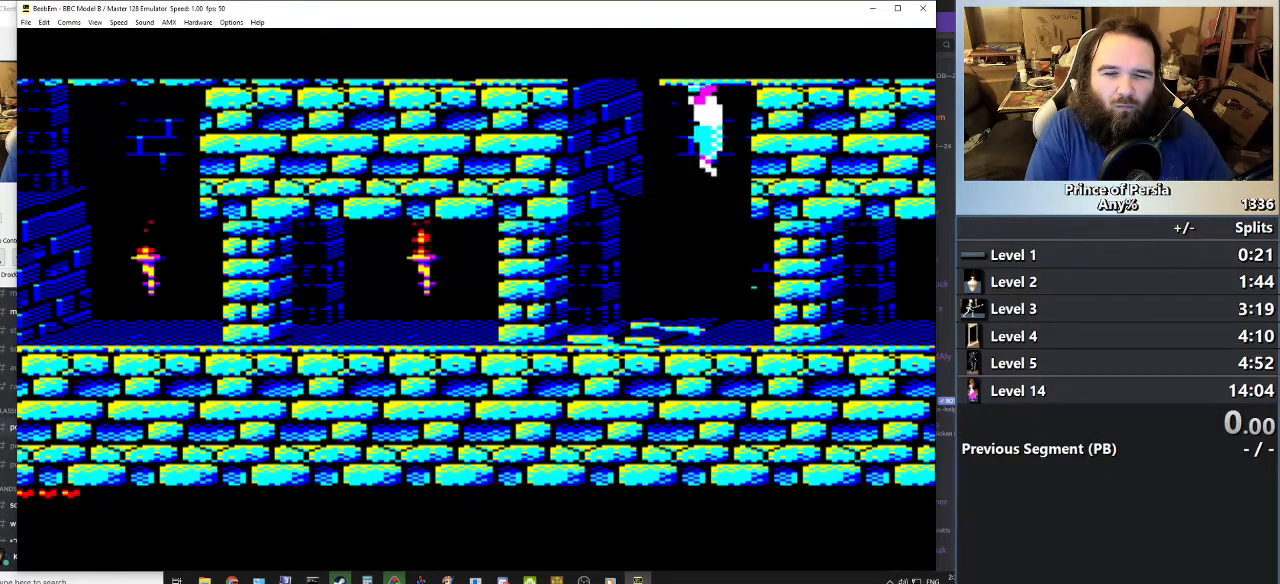
{"keys": [], "events": []}
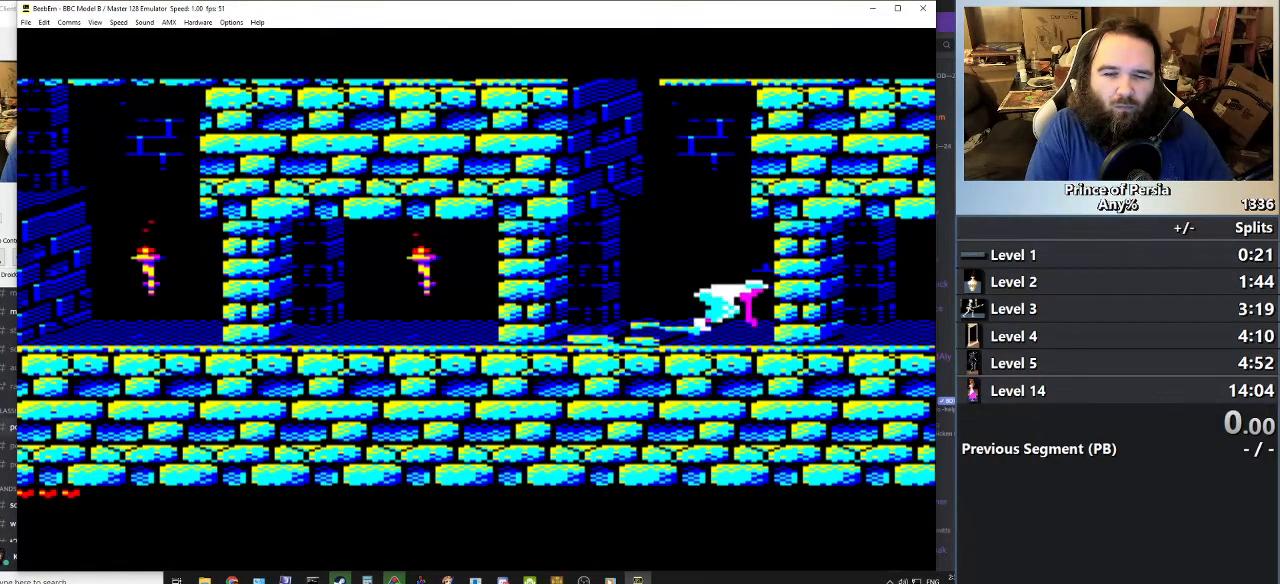
{"keys": ["right"], "events": [[233, "right", "down"]]}
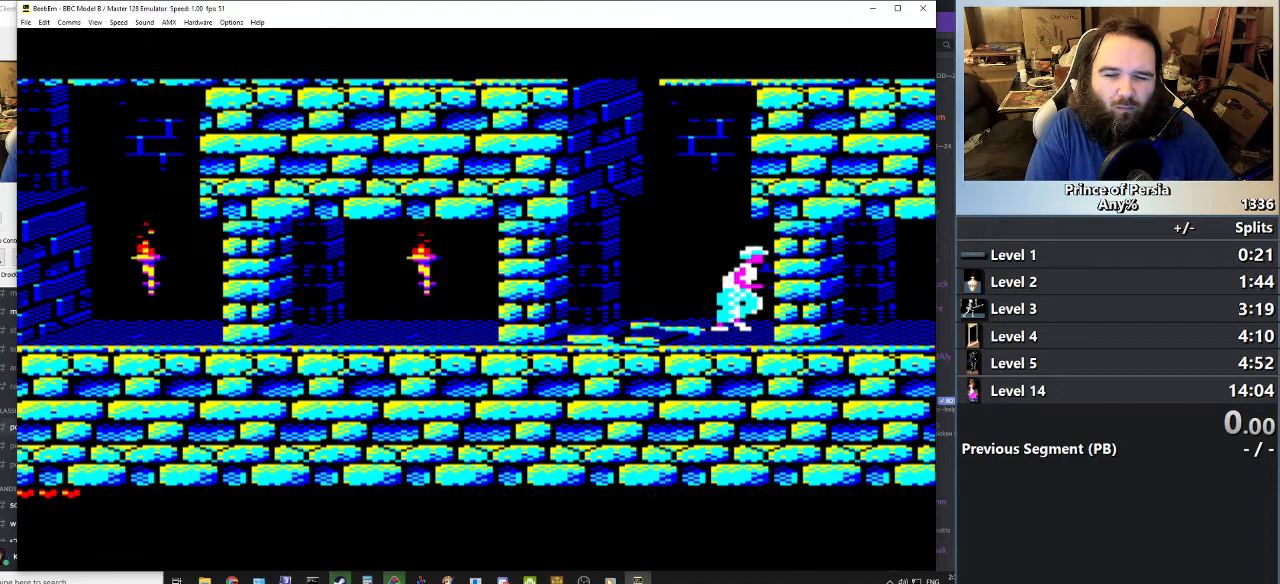
{"keys": ["jump", "right"], "events": [[284, "jump", "down"]]}
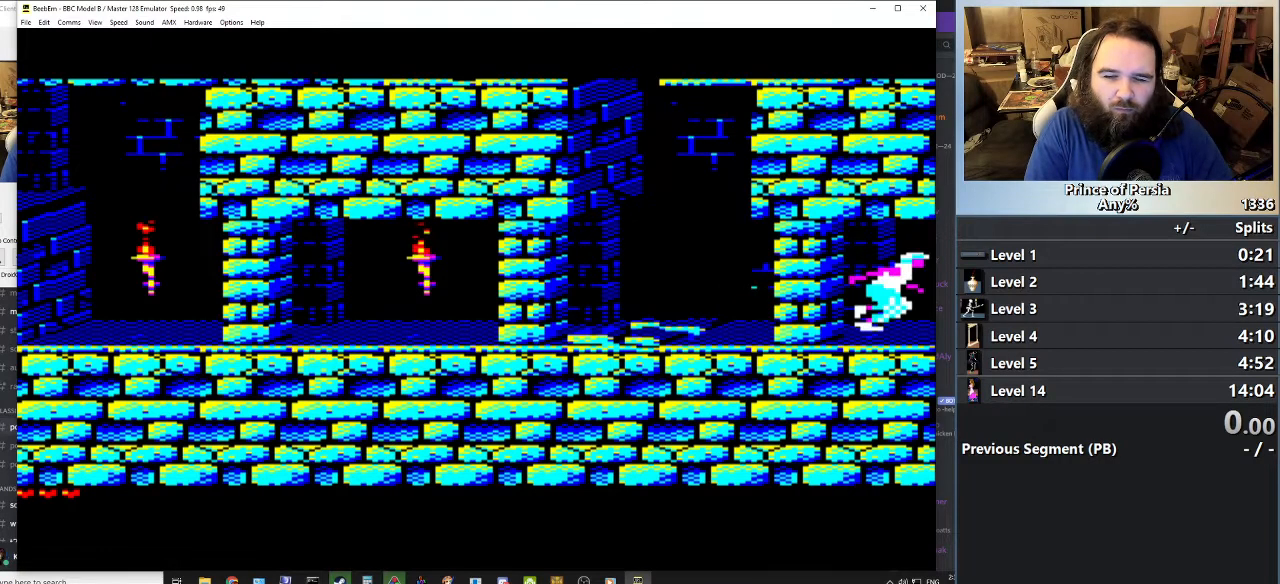
{"keys": ["jump", "right"], "events": []}
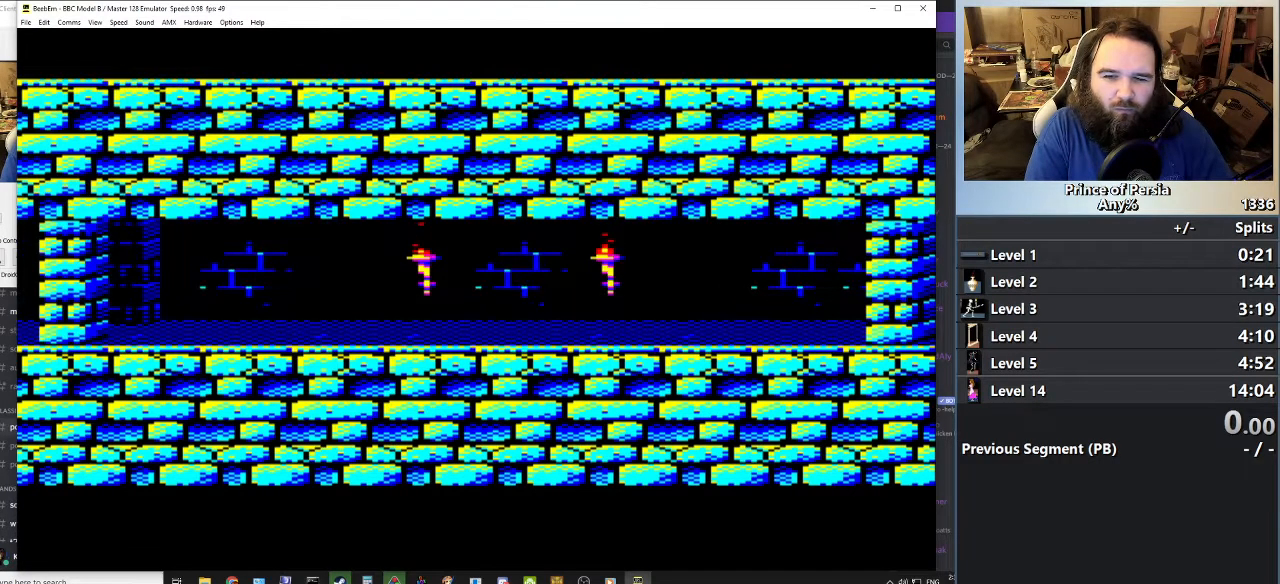
{"keys": ["right"], "events": [[317, "jump", "up"]]}
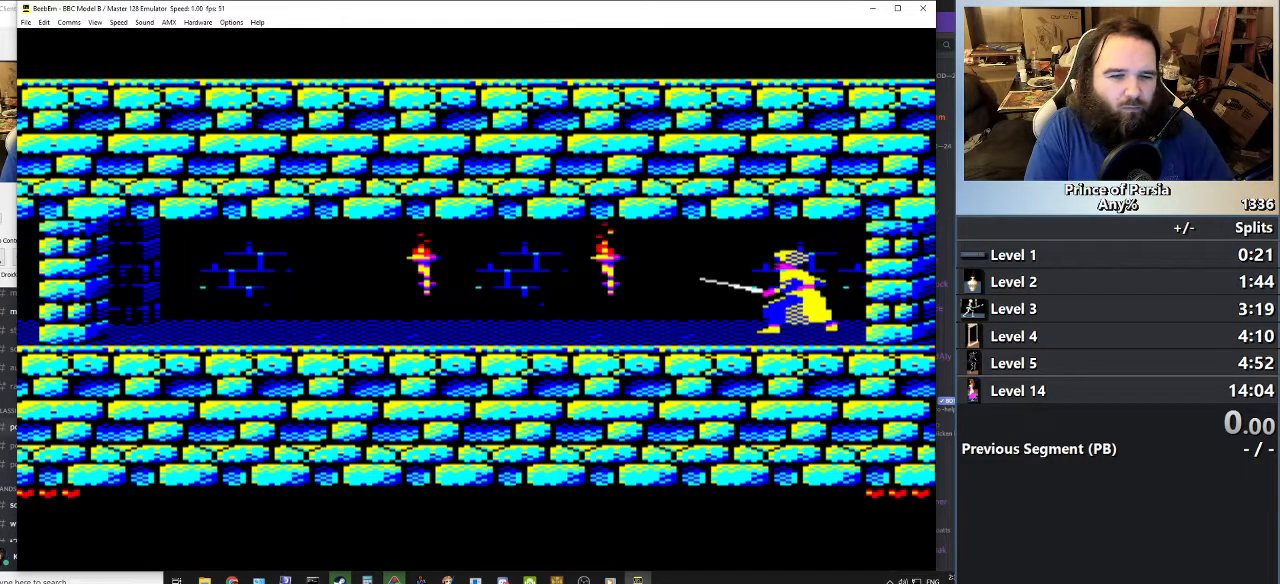
{"keys": ["right"], "events": []}
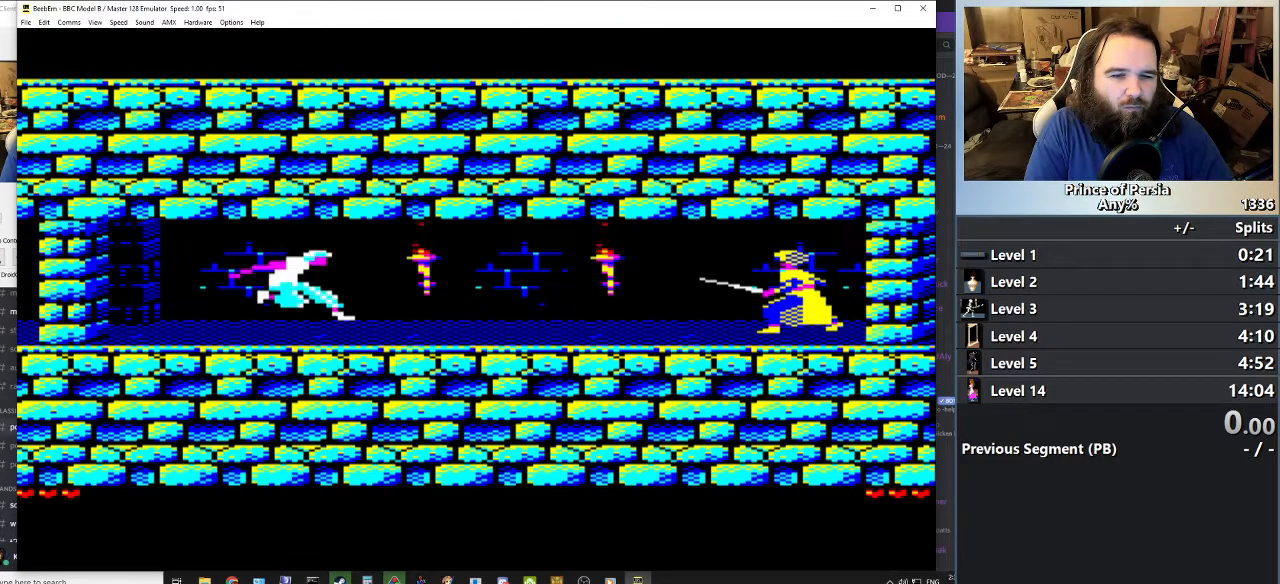
{"keys": ["jump", "right"], "events": [[351, "jump", "down"]]}
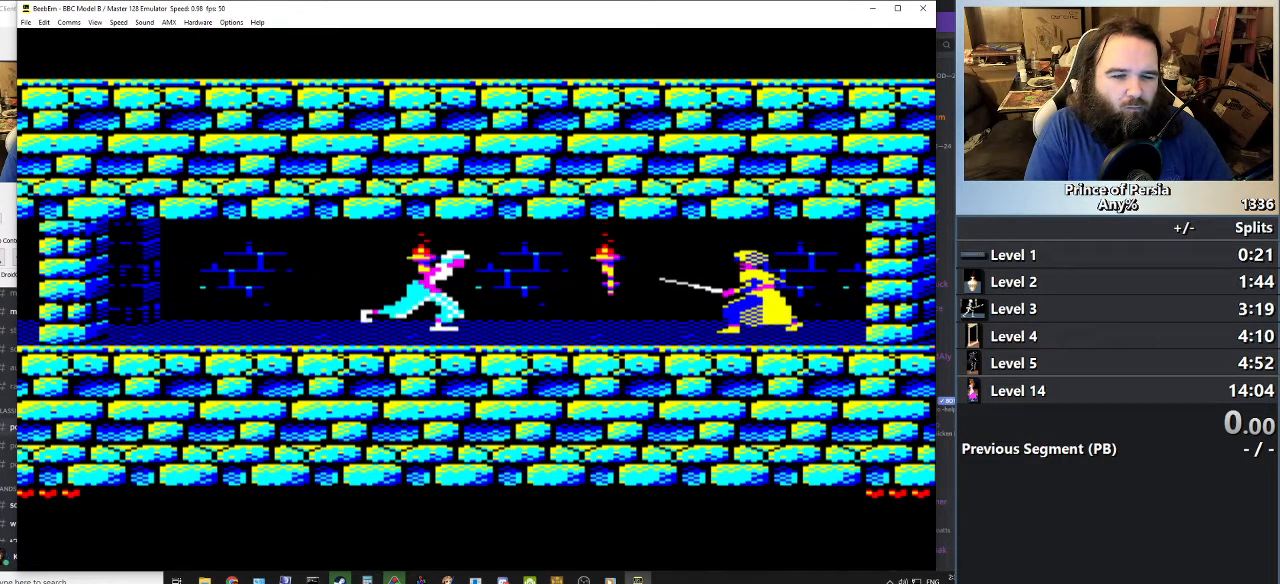
{"keys": ["jump", "right"], "events": []}
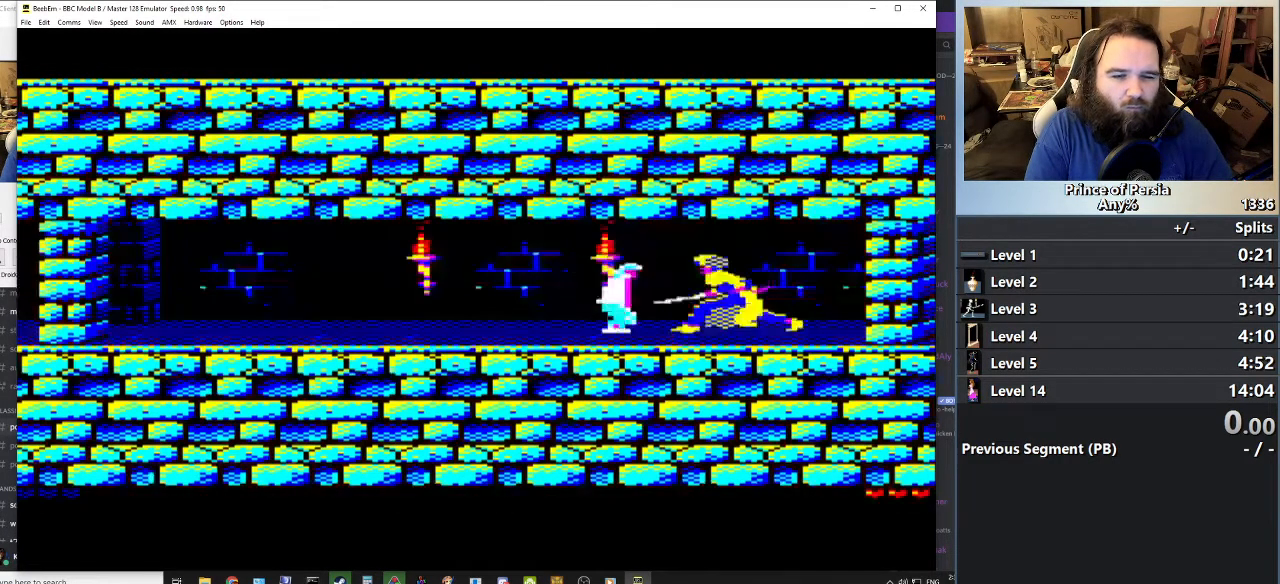
{"keys": [], "events": [[101, "jump", "up"], [251, "right", "up"]]}